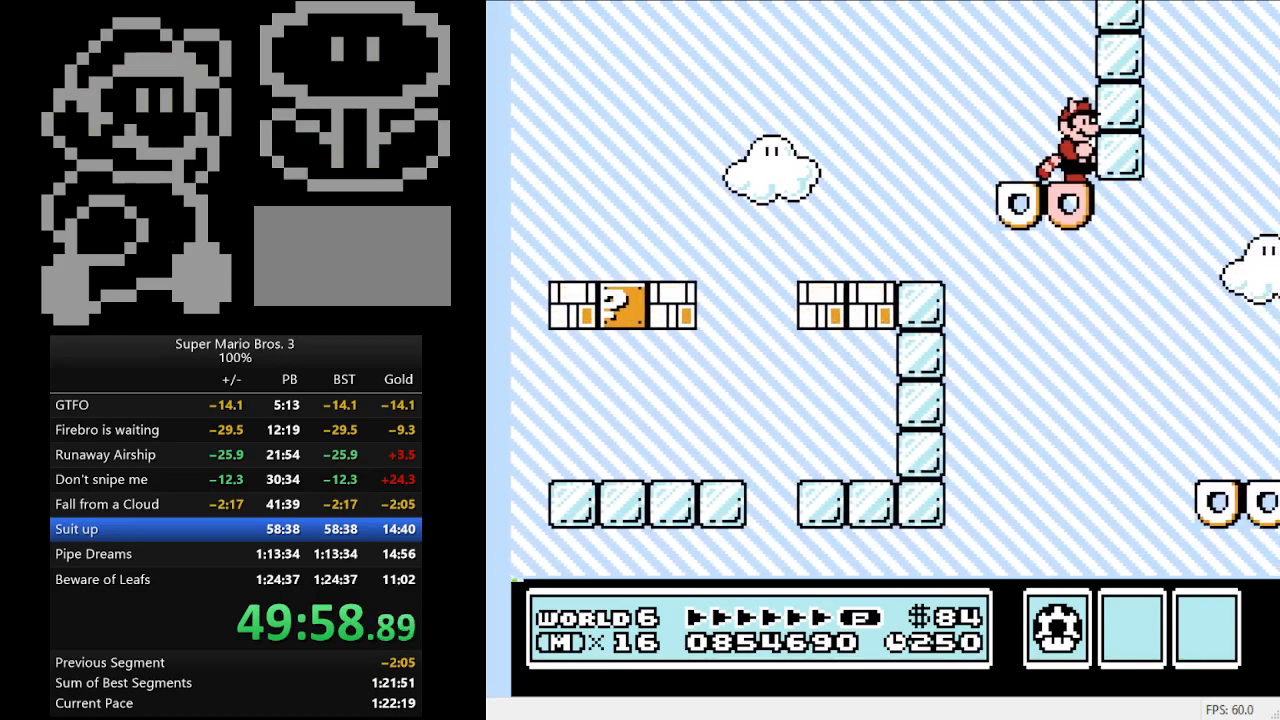
Gameplay with a controller (Nintendo layout); each line is a JSON object with the inputs held at the frame after it. "events" lists button and stick changes between this image and that frame as [ms after this image, input, new state], when the widget could be followed in between. Not read: L3 R3.
{"buttons": [], "events": []}
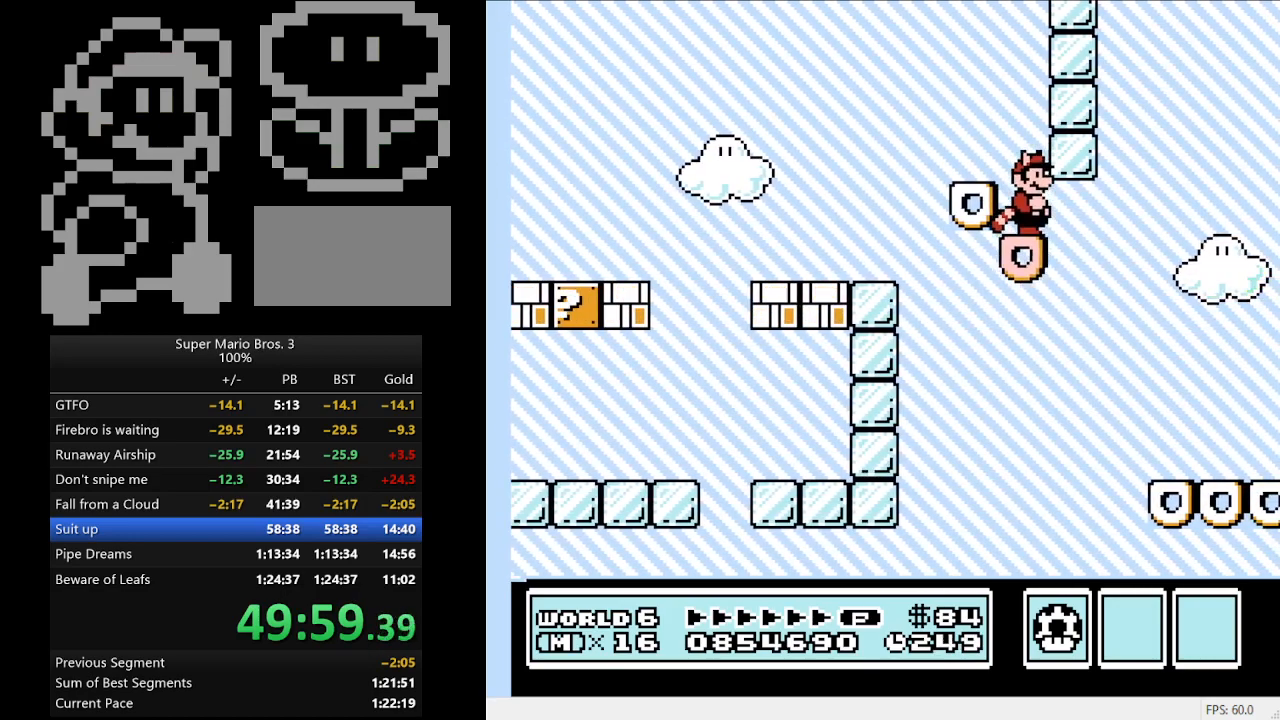
{"buttons": ["A", "DPAD_RIGHT"], "events": [[233, "DPAD_RIGHT", "down"], [367, "A", "down"]]}
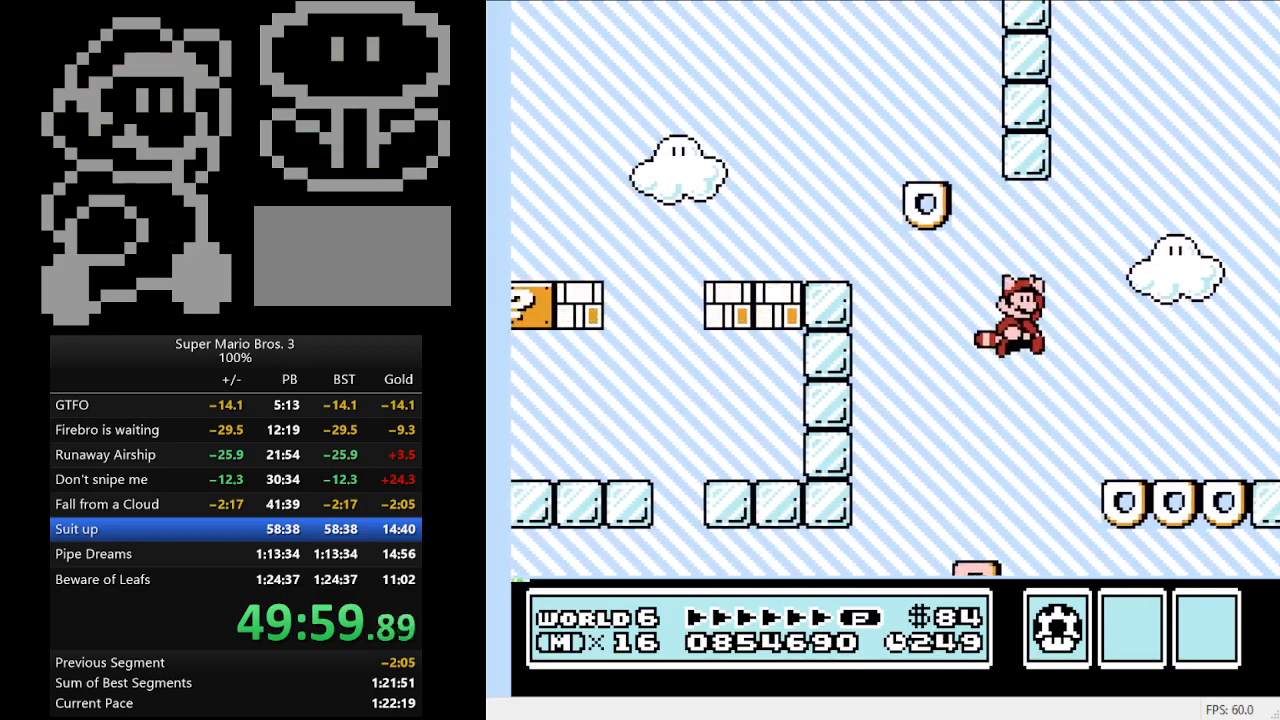
{"buttons": ["DPAD_LEFT"], "events": [[67, "A", "up"], [267, "DPAD_RIGHT", "up"], [433, "DPAD_LEFT", "down"]]}
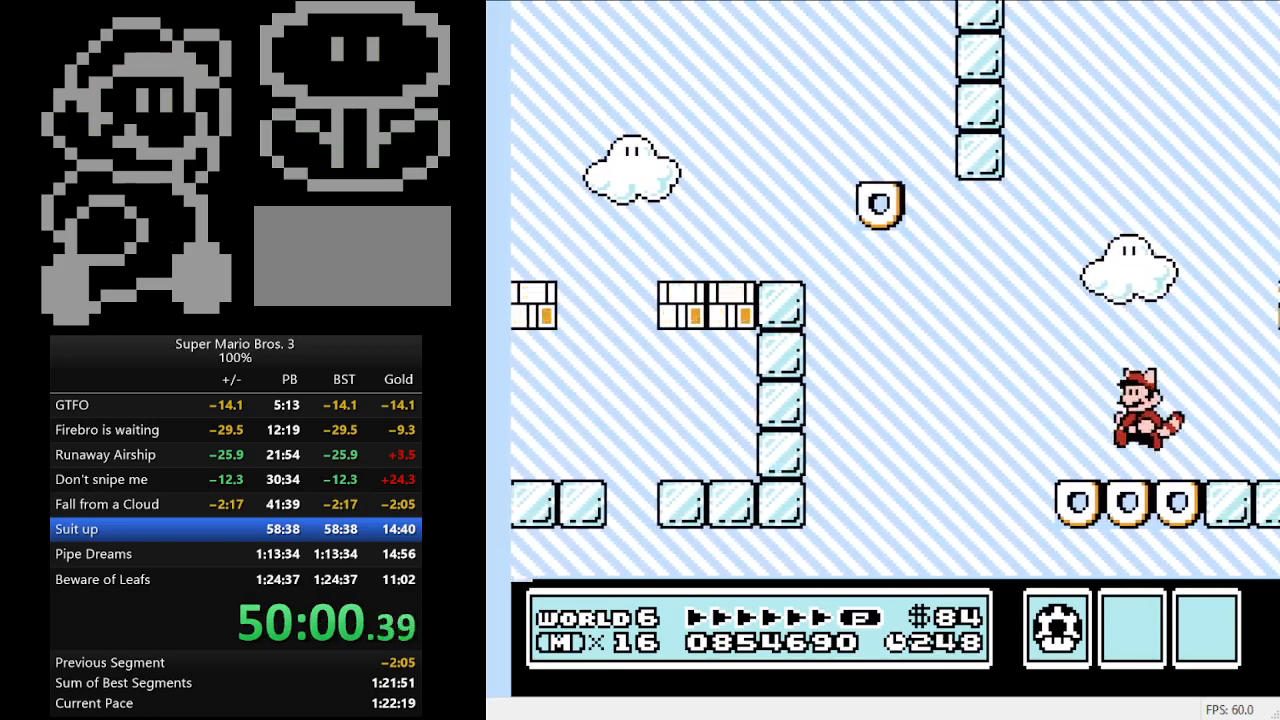
{"buttons": [], "events": [[100, "A", "down"], [133, "DPAD_LEFT", "up"], [200, "A", "up"]]}
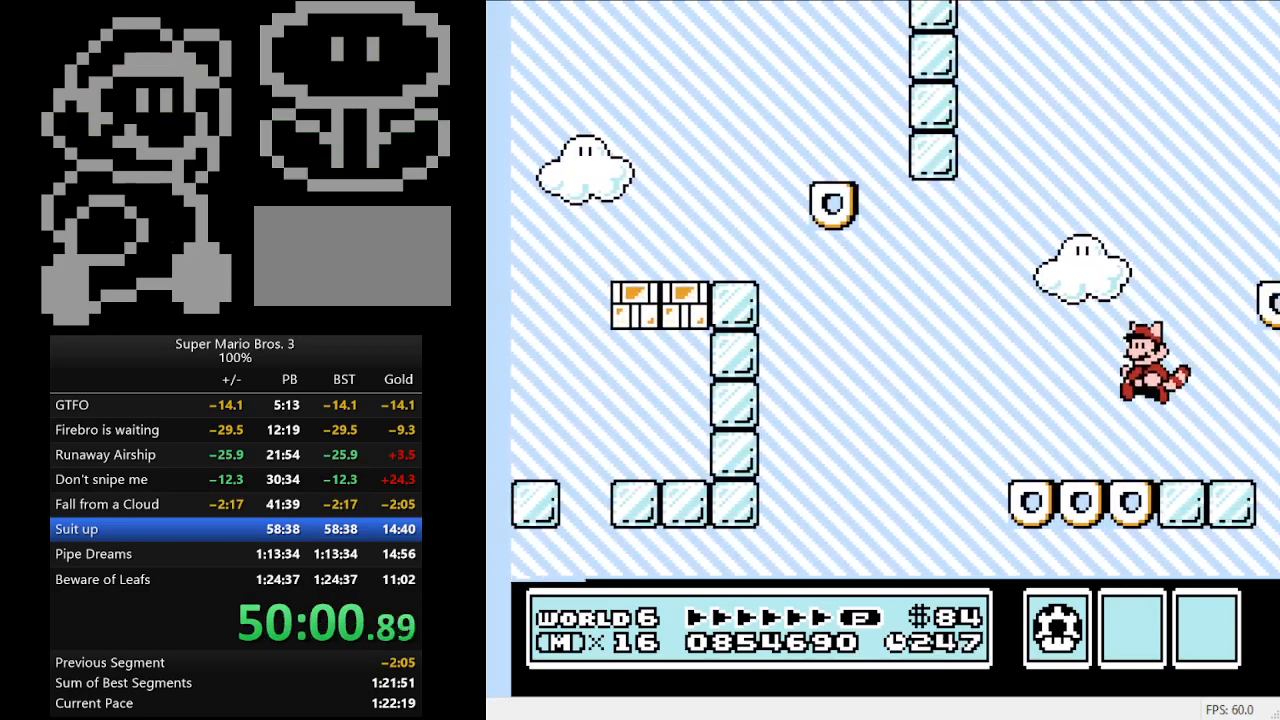
{"buttons": [], "events": []}
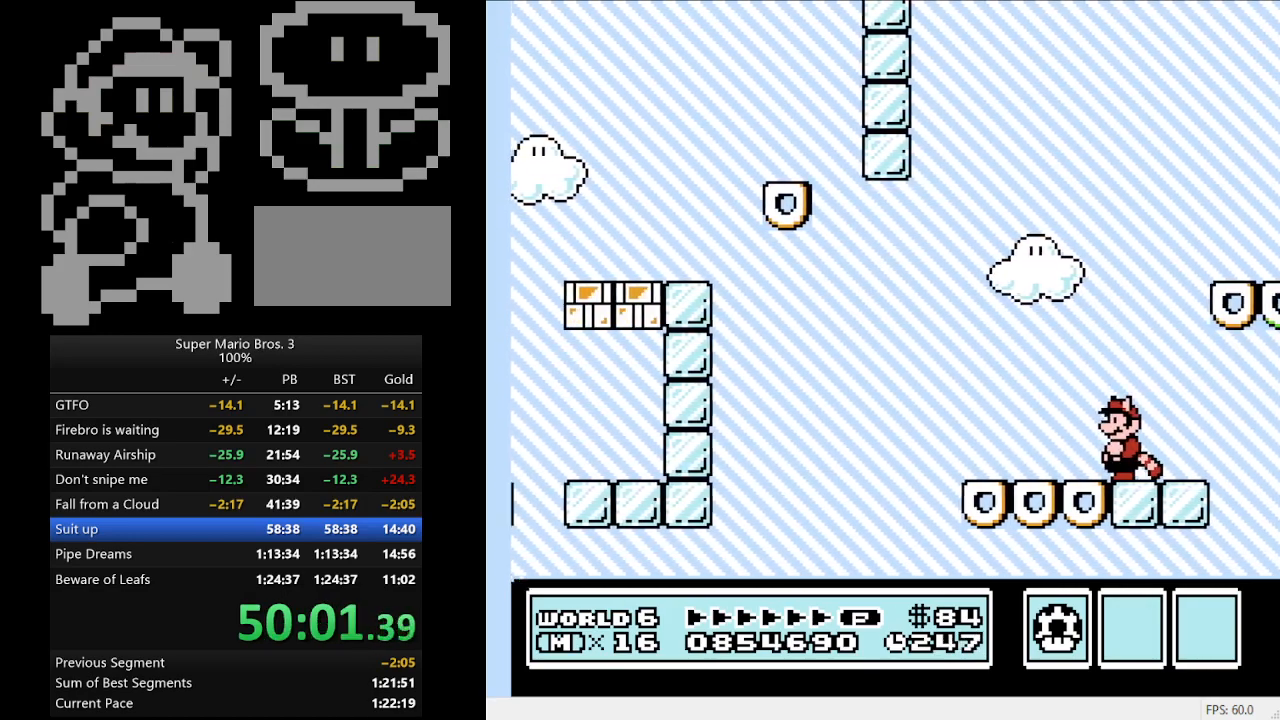
{"buttons": [], "events": []}
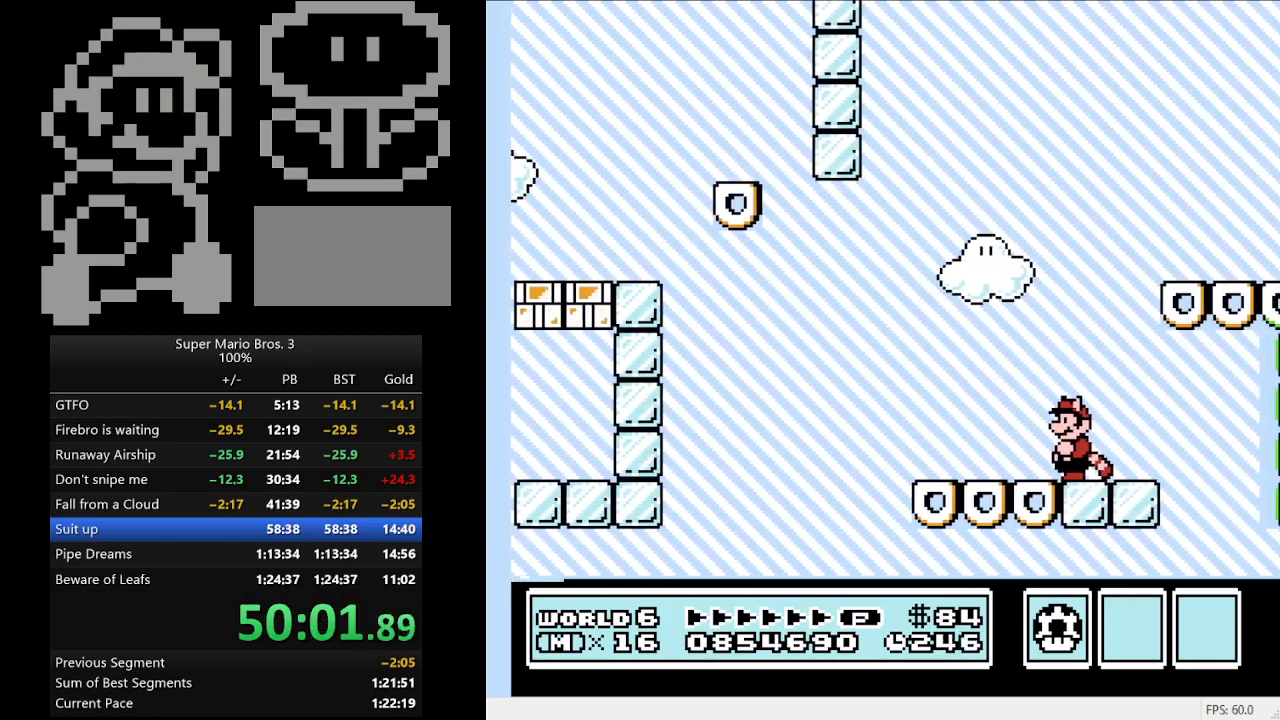
{"buttons": ["A"], "events": [[500, "A", "down"]]}
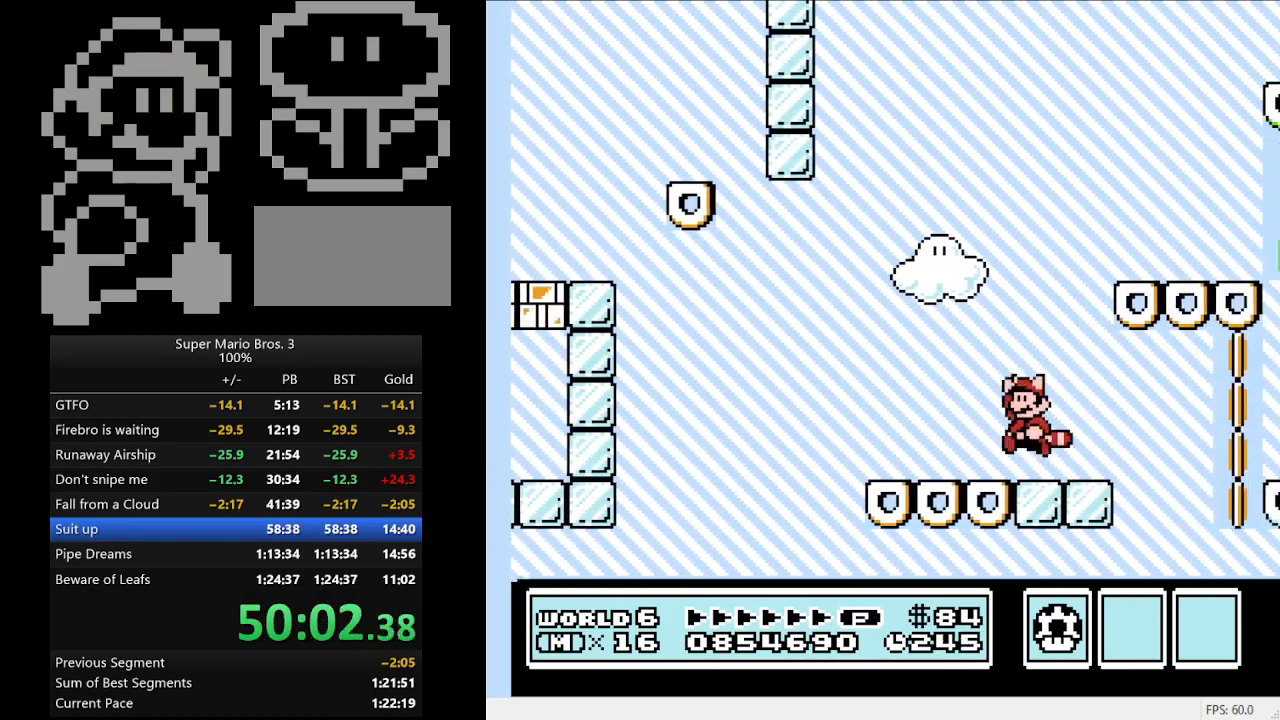
{"buttons": [], "events": [[33, "DPAD_RIGHT", "down"], [467, "A", "up"], [467, "DPAD_RIGHT", "up"]]}
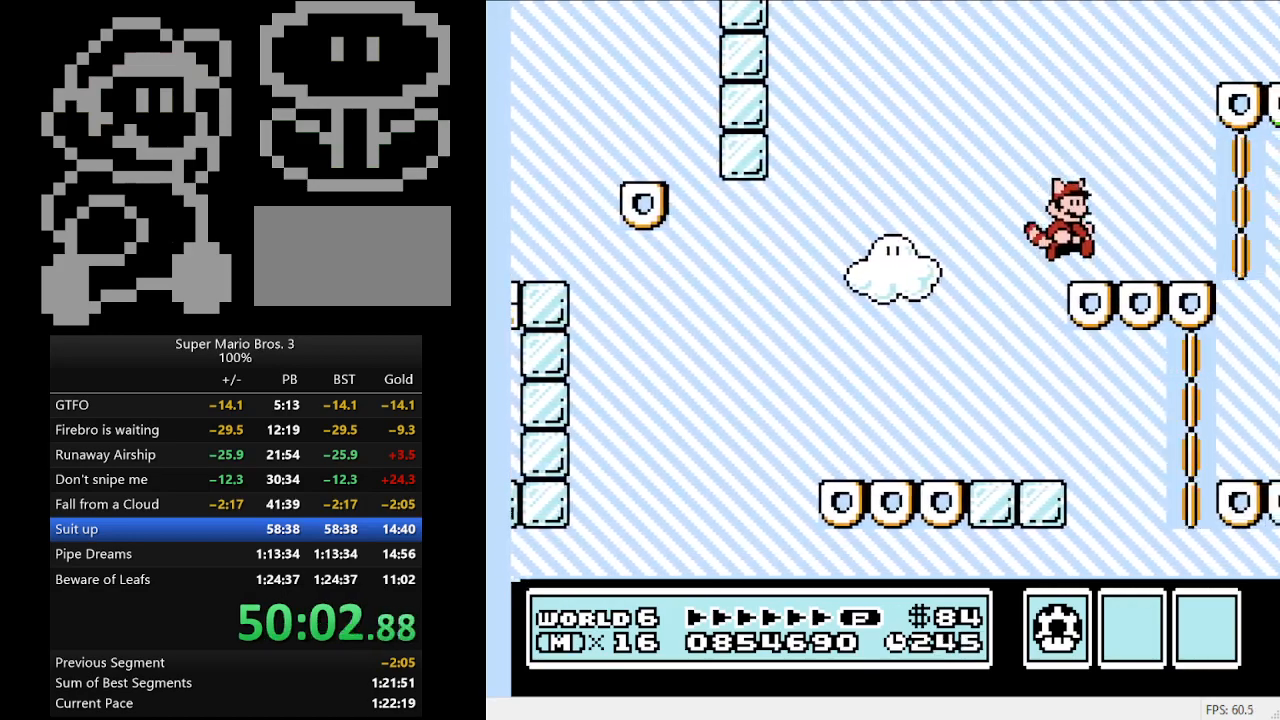
{"buttons": [], "events": [[133, "DPAD_LEFT", "down"], [167, "A", "down"], [233, "DPAD_LEFT", "up"], [300, "A", "up"]]}
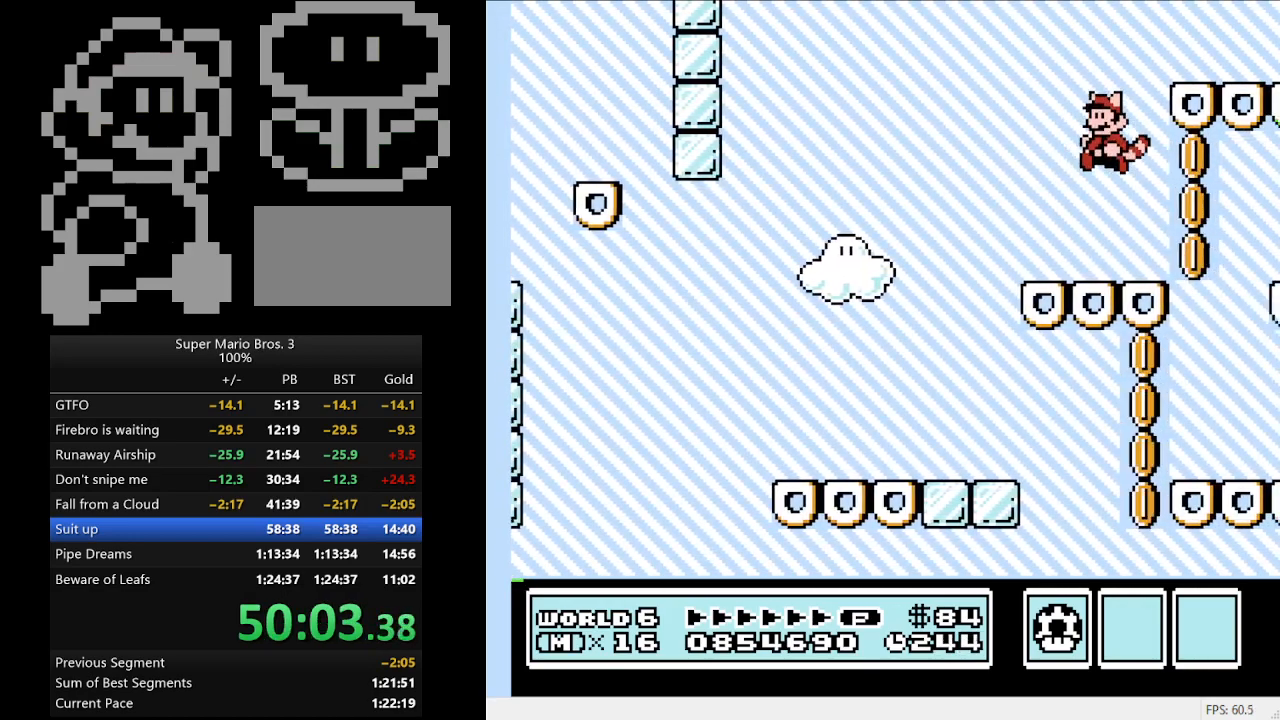
{"buttons": ["A"], "events": [[300, "A", "down"]]}
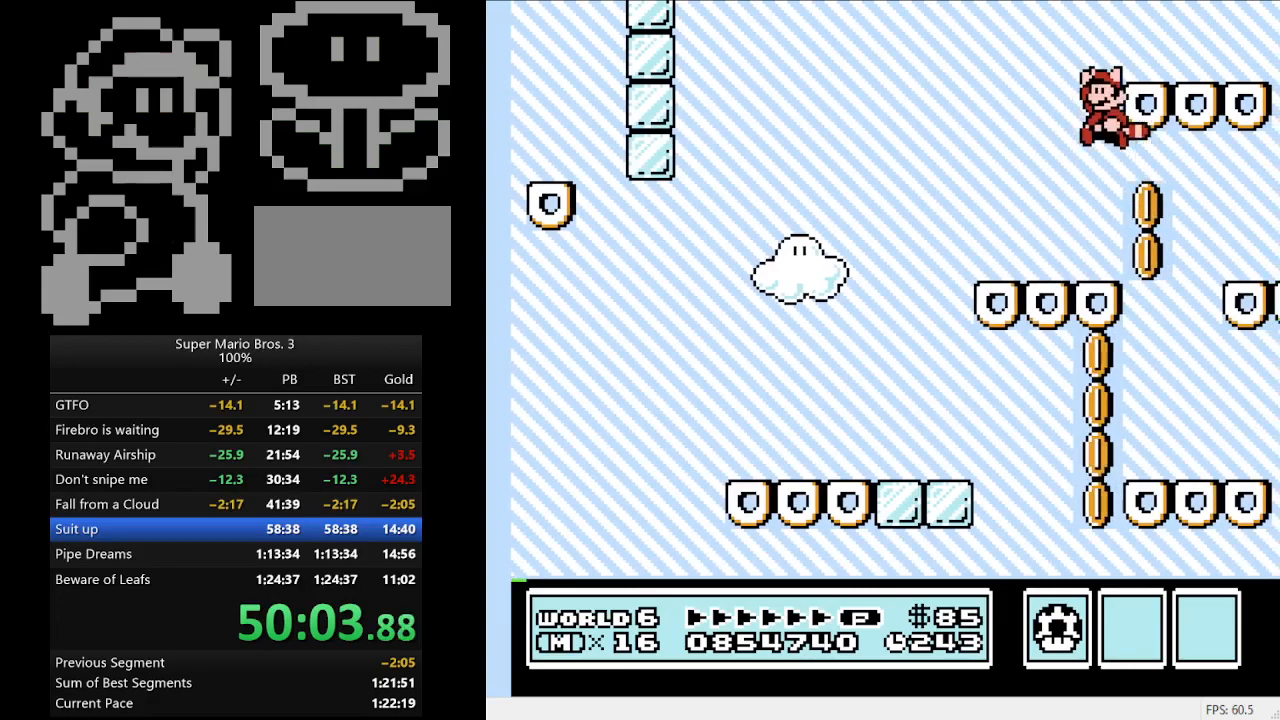
{"buttons": [], "events": [[133, "DPAD_RIGHT", "down"], [300, "A", "up"], [300, "DPAD_RIGHT", "up"]]}
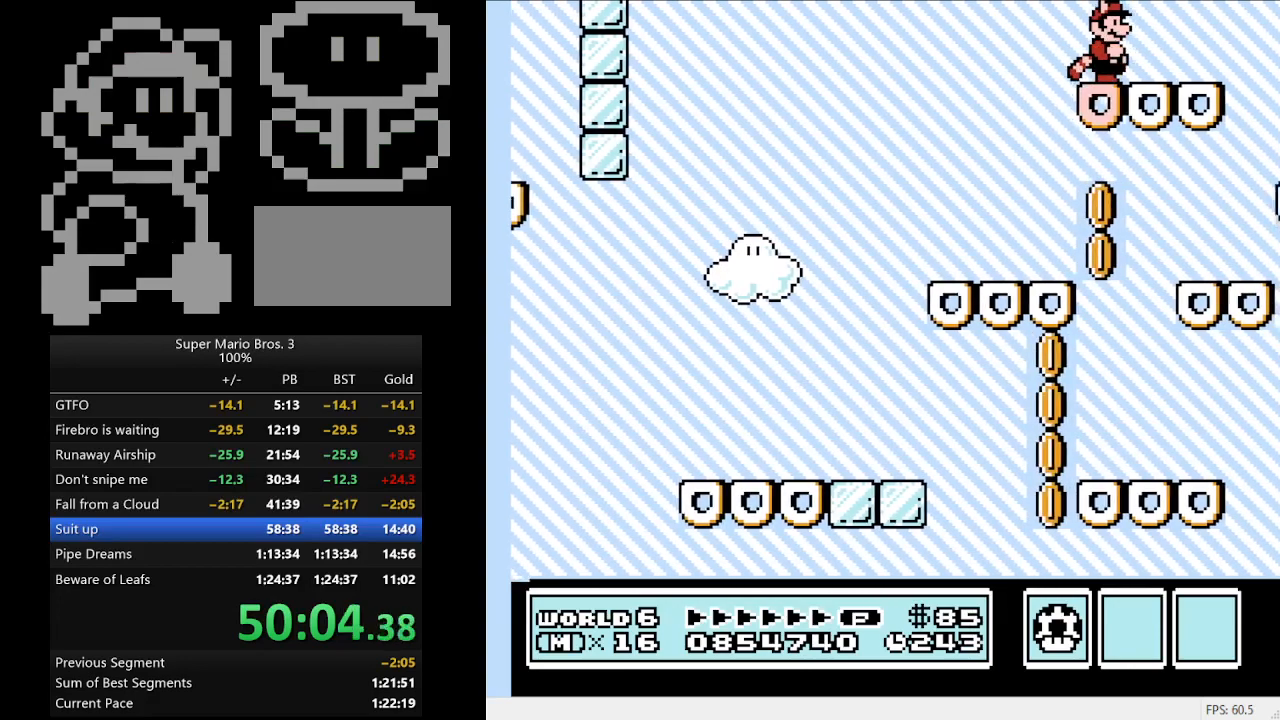
{"buttons": [], "events": [[333, "DPAD_RIGHT", "down"], [367, "A", "down"], [467, "A", "up"], [467, "DPAD_RIGHT", "up"]]}
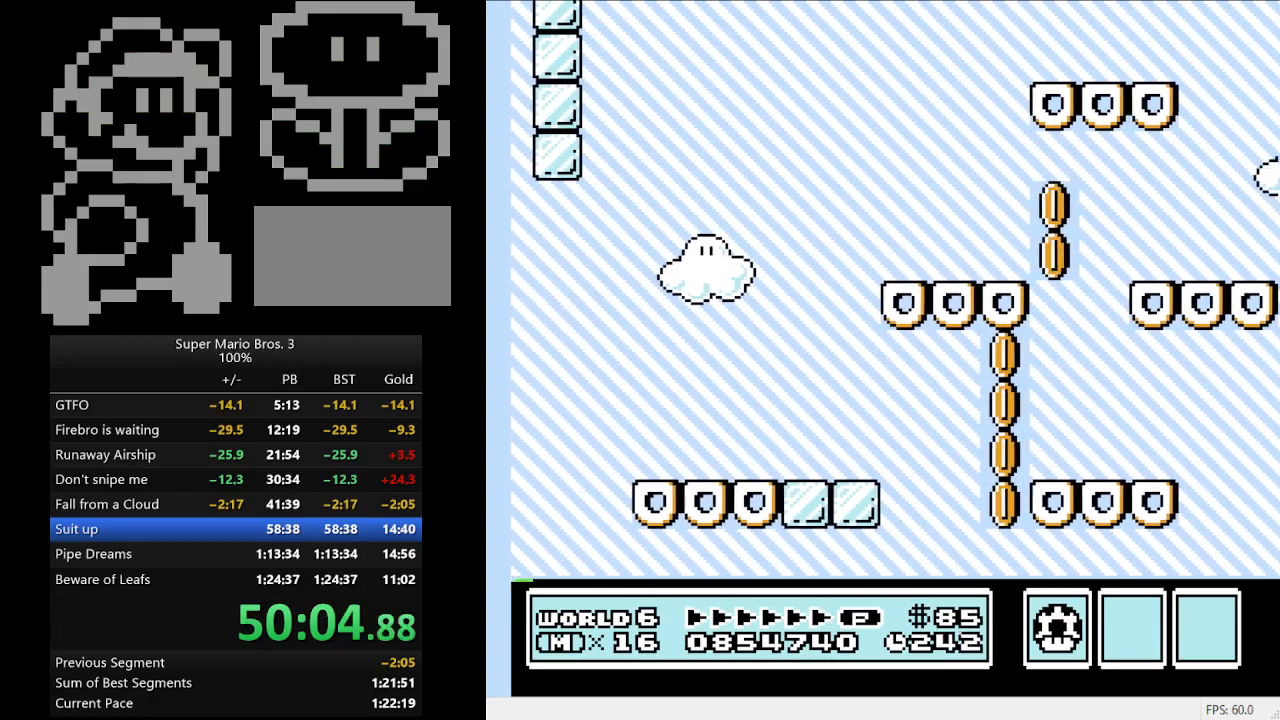
{"buttons": [], "events": [[233, "DPAD_LEFT", "down"], [367, "DPAD_LEFT", "up"]]}
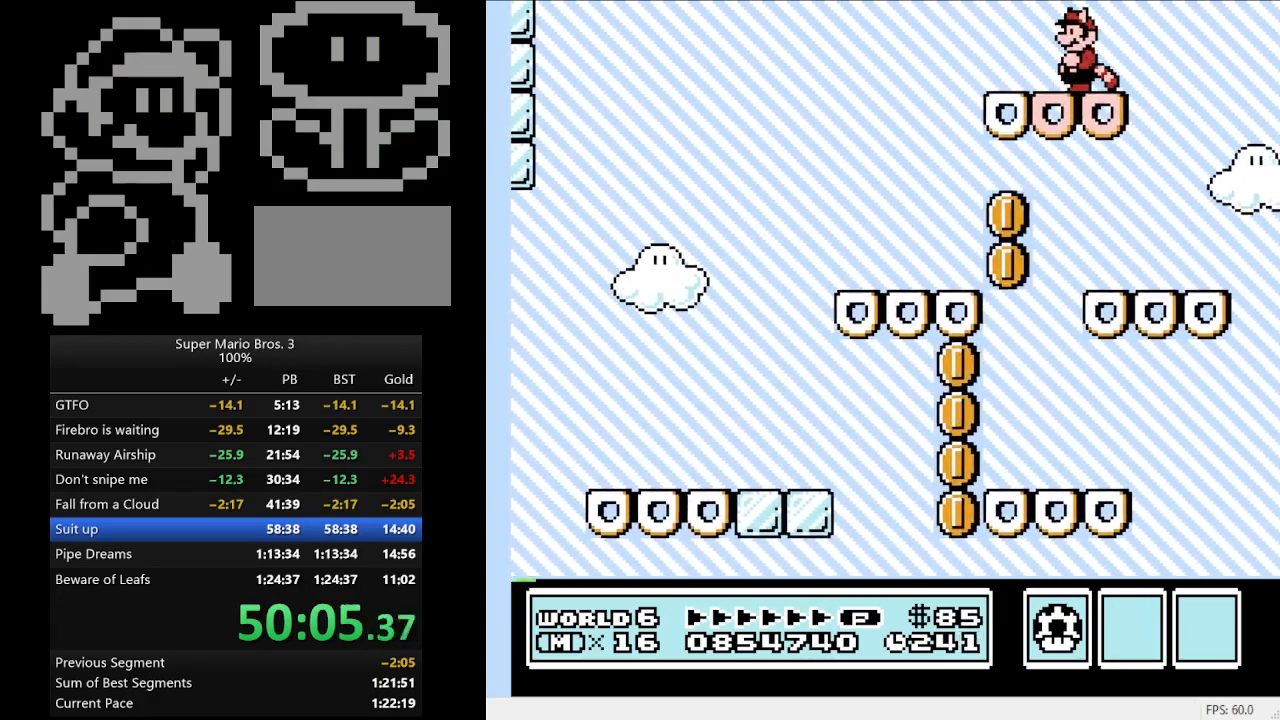
{"buttons": [], "events": [[67, "A", "down"], [133, "A", "up"]]}
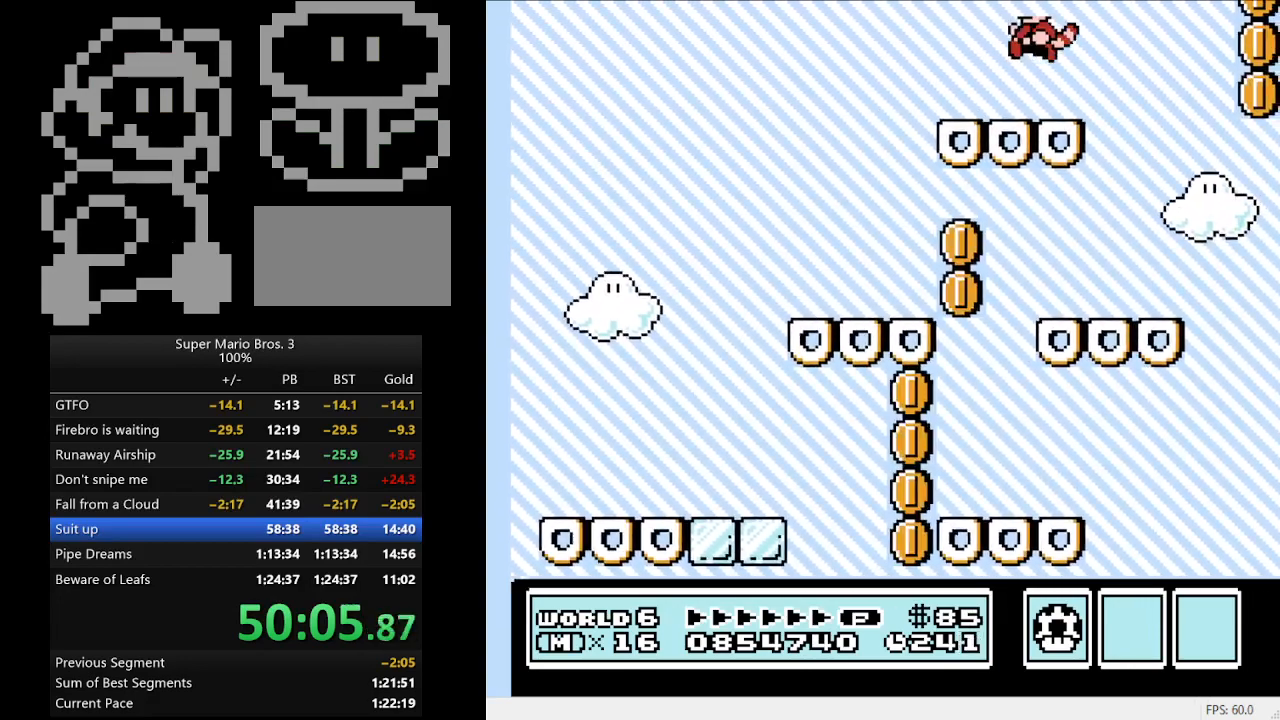
{"buttons": [], "events": [[233, "A", "down"], [367, "A", "up"]]}
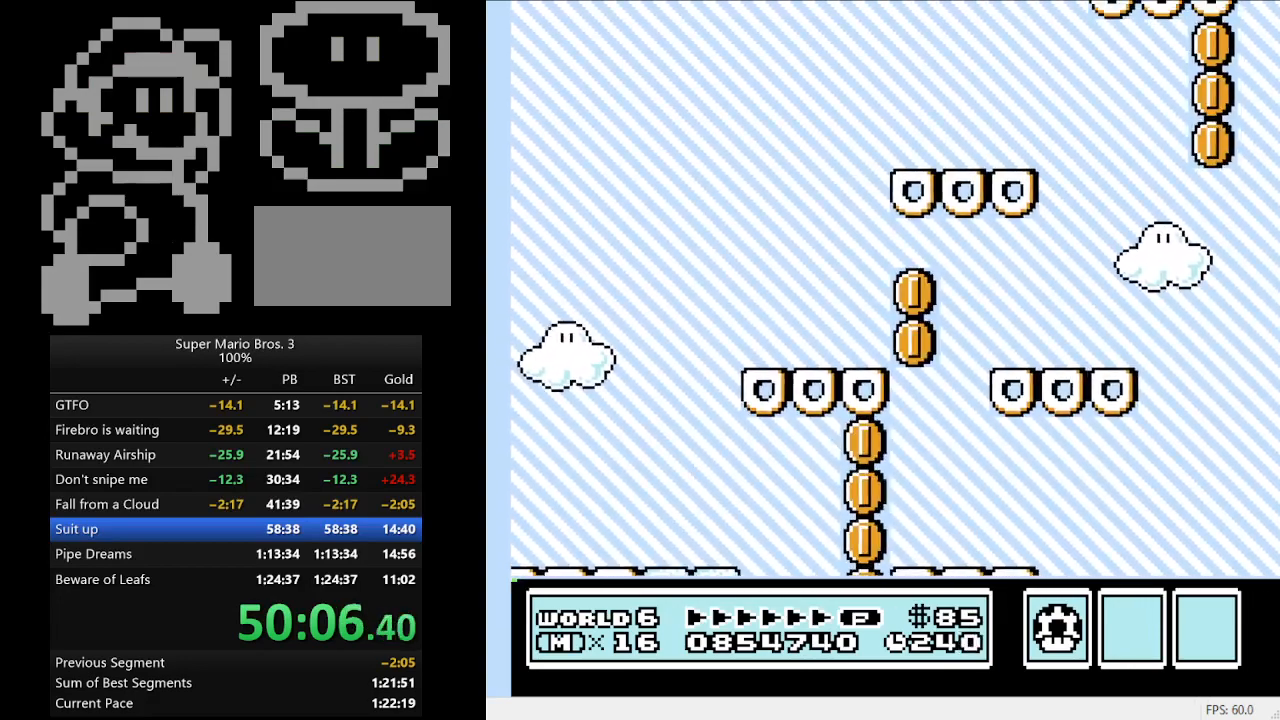
{"buttons": ["A", "DPAD_RIGHT"], "events": [[433, "A", "down"], [433, "DPAD_RIGHT", "down"]]}
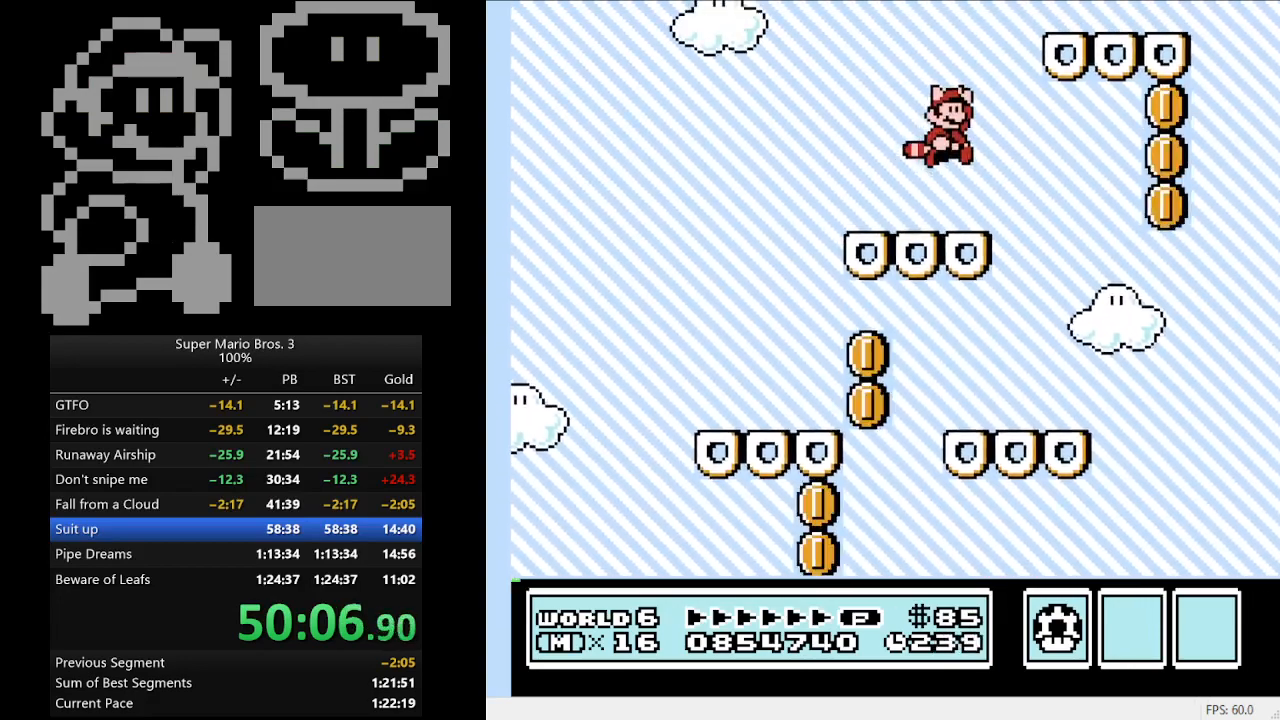
{"buttons": [], "events": [[333, "A", "up"], [367, "DPAD_RIGHT", "up"]]}
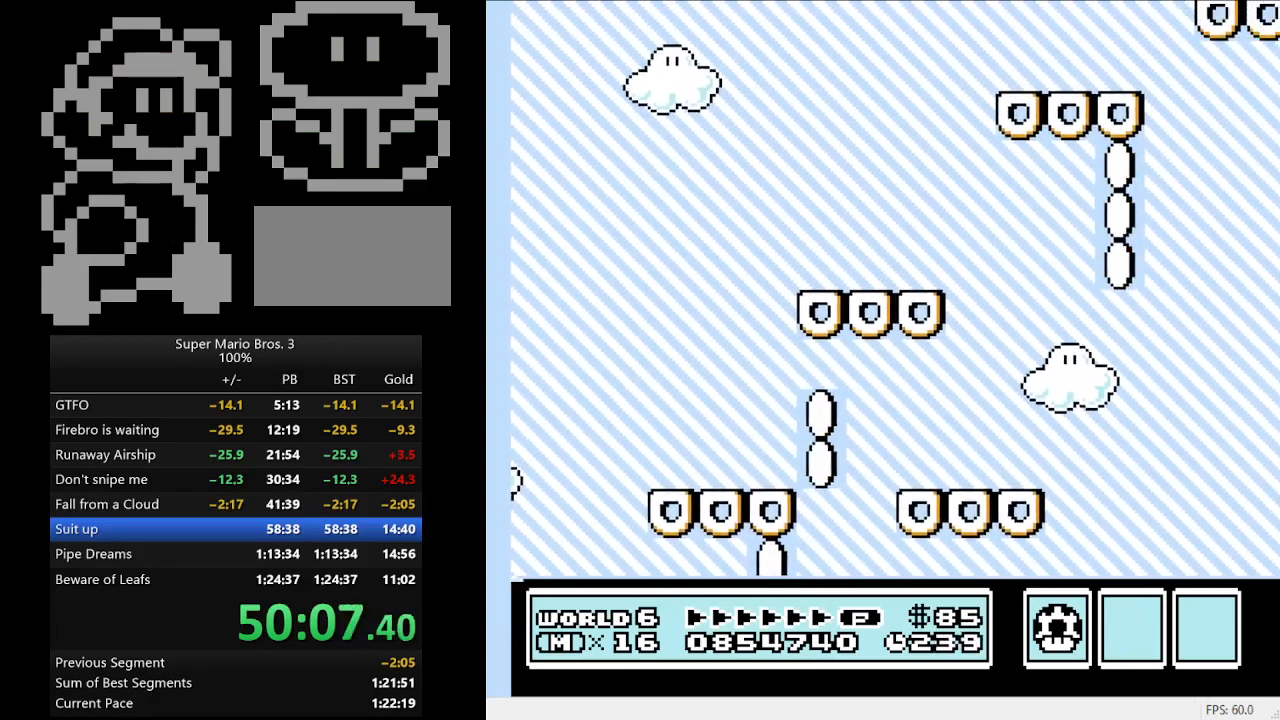
{"buttons": [], "events": [[67, "DPAD_LEFT", "down"], [233, "A", "down"], [267, "DPAD_LEFT", "up"], [333, "A", "up"]]}
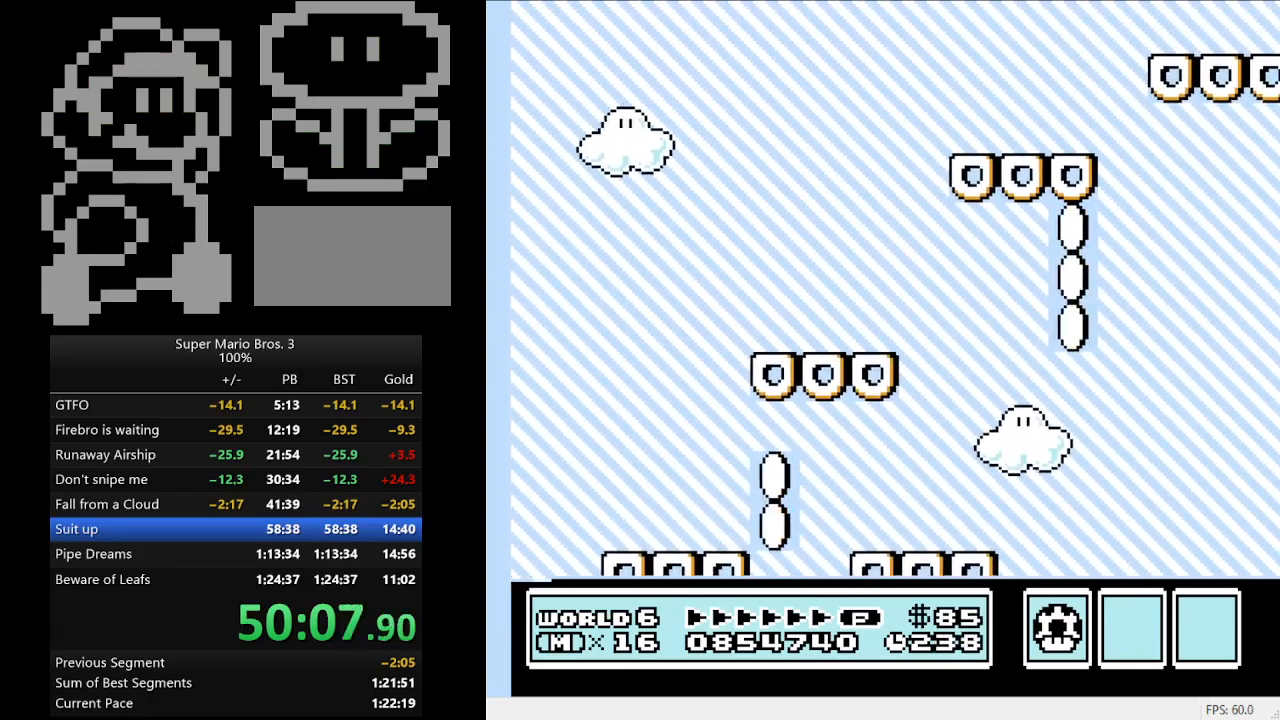
{"buttons": ["A", "DPAD_RIGHT"], "events": [[300, "DPAD_RIGHT", "down"], [433, "A", "down"]]}
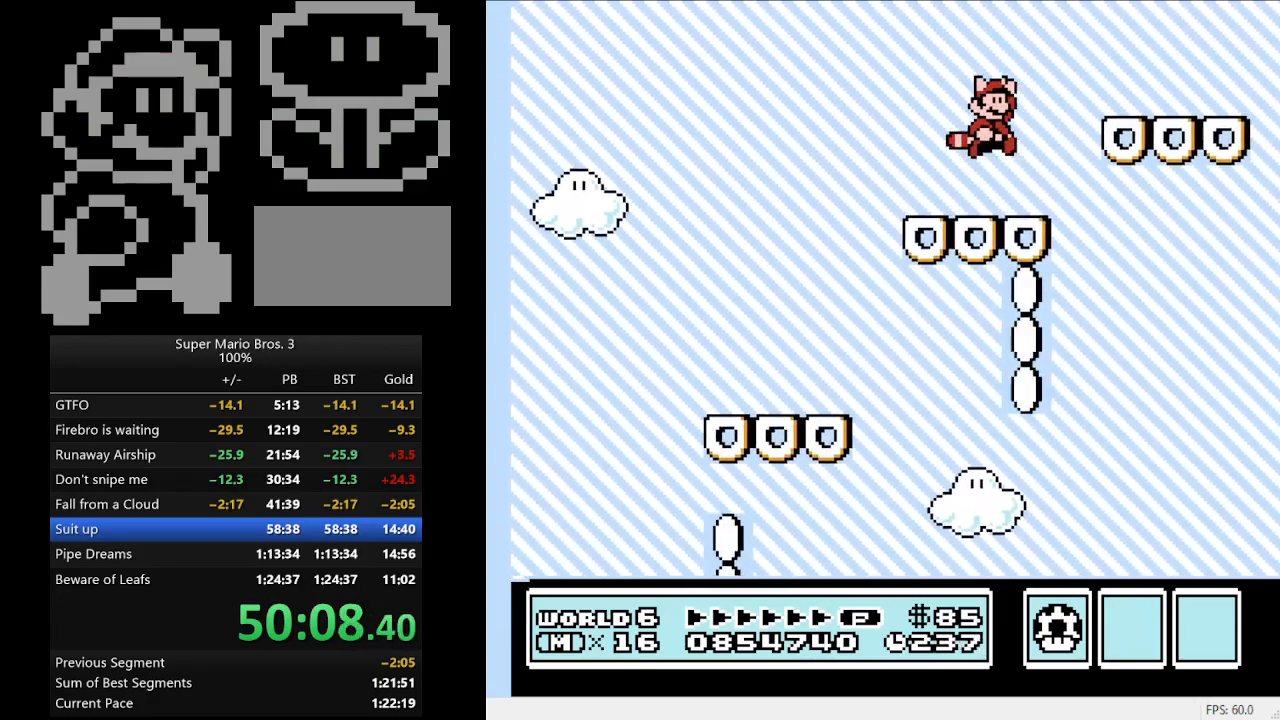
{"buttons": ["DPAD_LEFT"], "events": [[267, "A", "up"], [300, "DPAD_RIGHT", "up"], [500, "DPAD_LEFT", "down"]]}
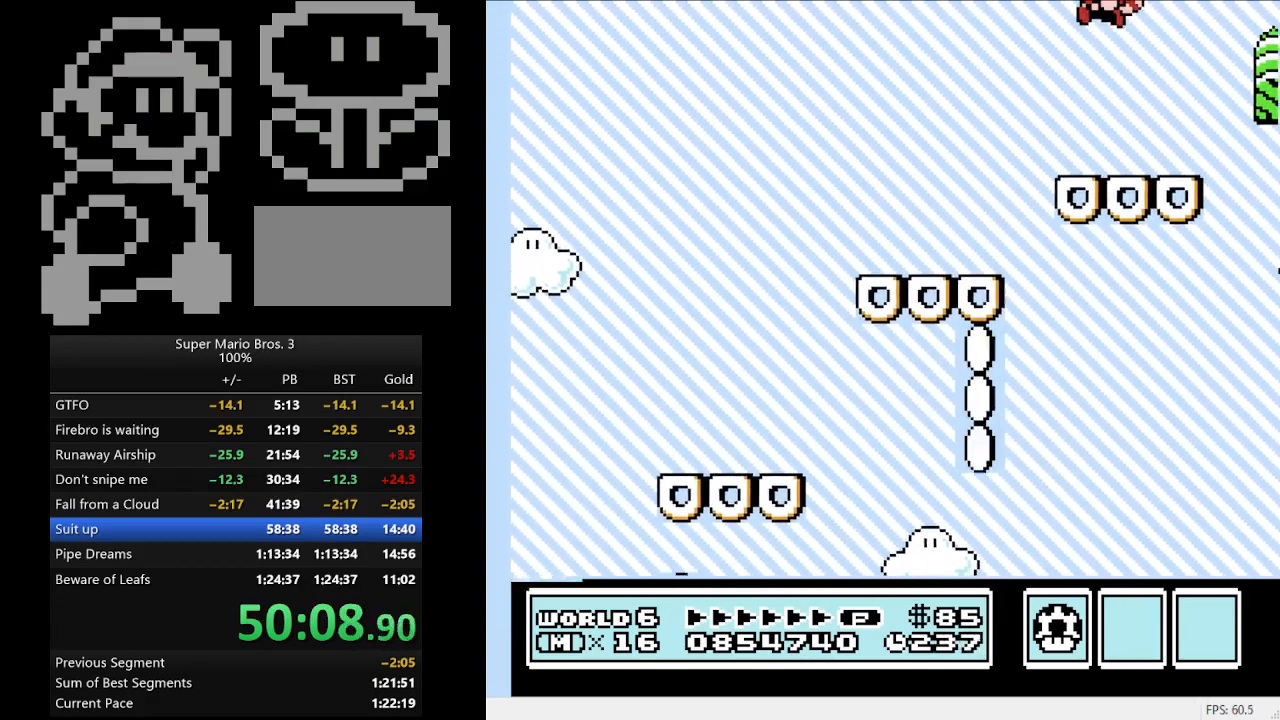
{"buttons": [], "events": [[200, "DPAD_LEFT", "up"], [333, "A", "down"], [433, "A", "up"]]}
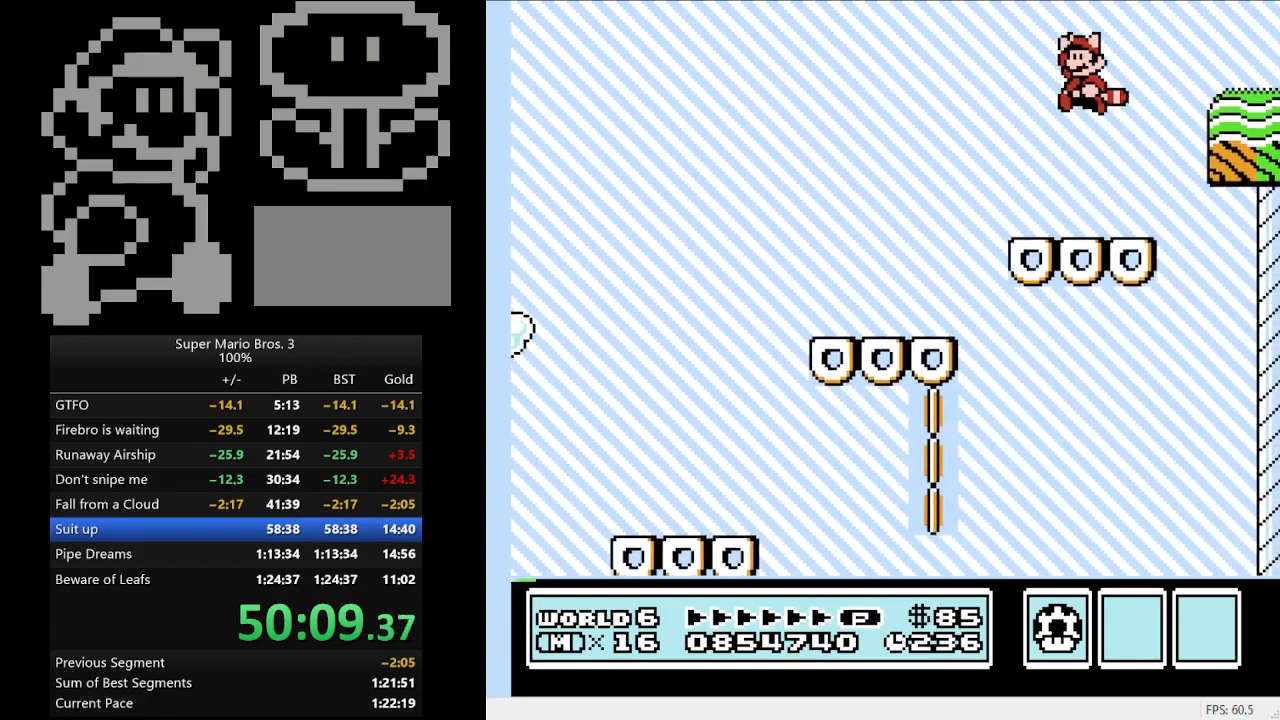
{"buttons": ["A", "DPAD_RIGHT"], "events": [[400, "DPAD_RIGHT", "down"], [433, "A", "down"]]}
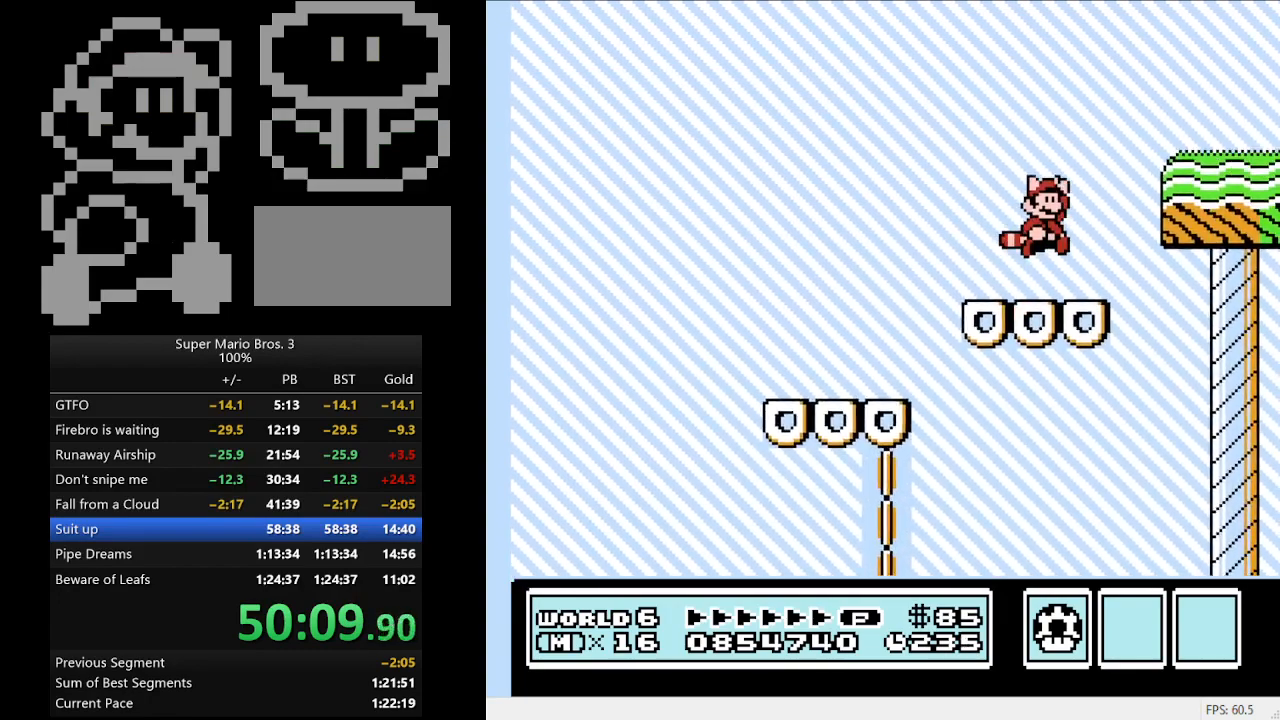
{"buttons": ["DPAD_LEFT"], "events": [[267, "A", "up"], [400, "DPAD_RIGHT", "up"], [500, "DPAD_LEFT", "down"]]}
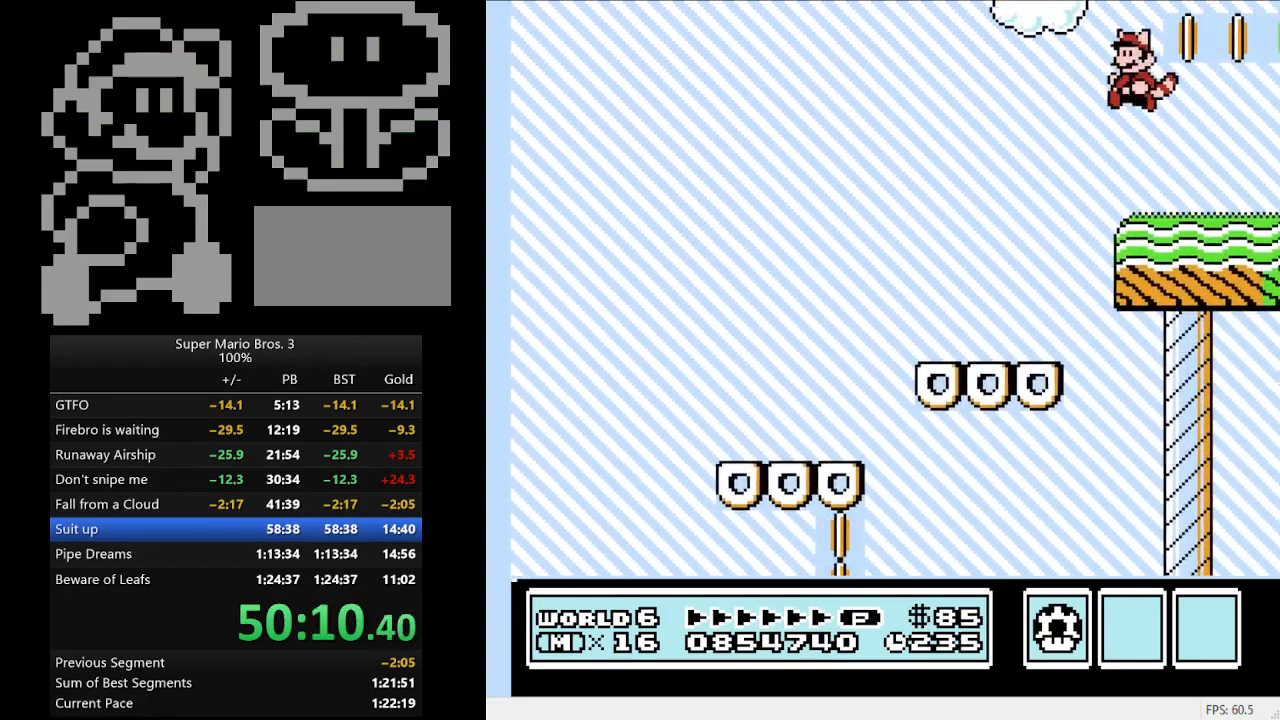
{"buttons": [], "events": [[200, "DPAD_LEFT", "up"]]}
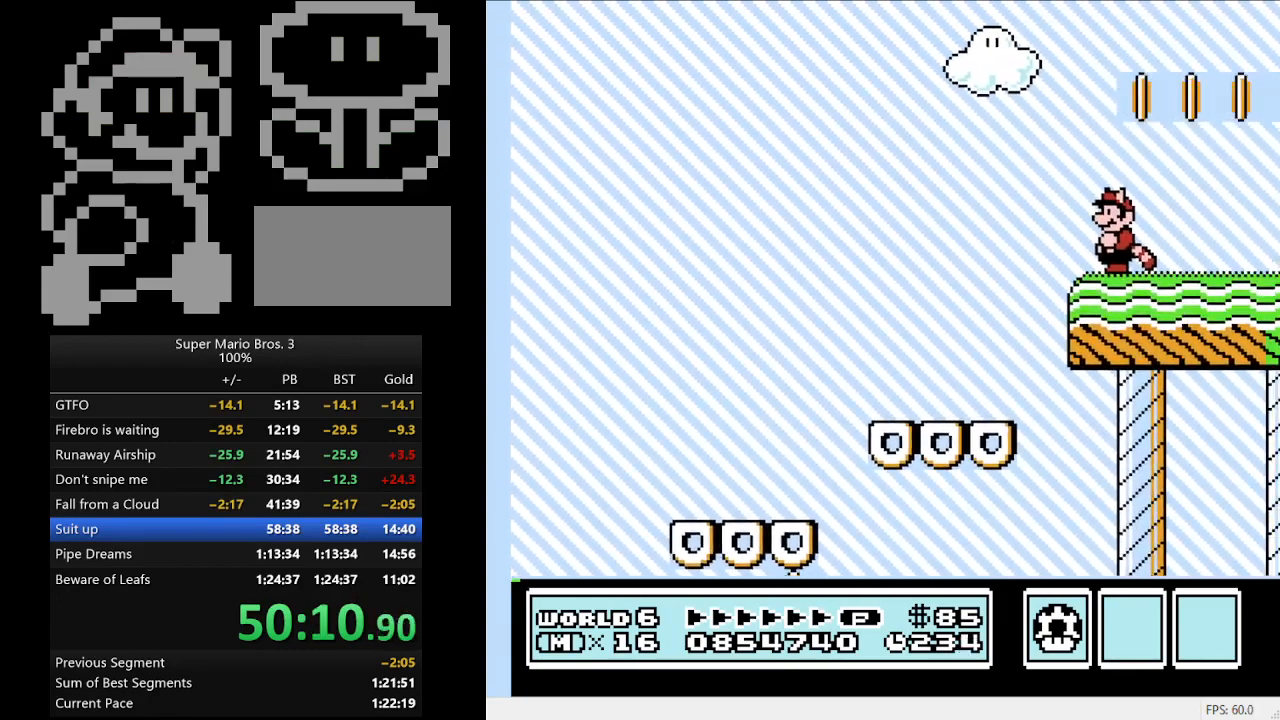
{"buttons": ["DPAD_RIGHT"], "events": [[433, "DPAD_RIGHT", "down"]]}
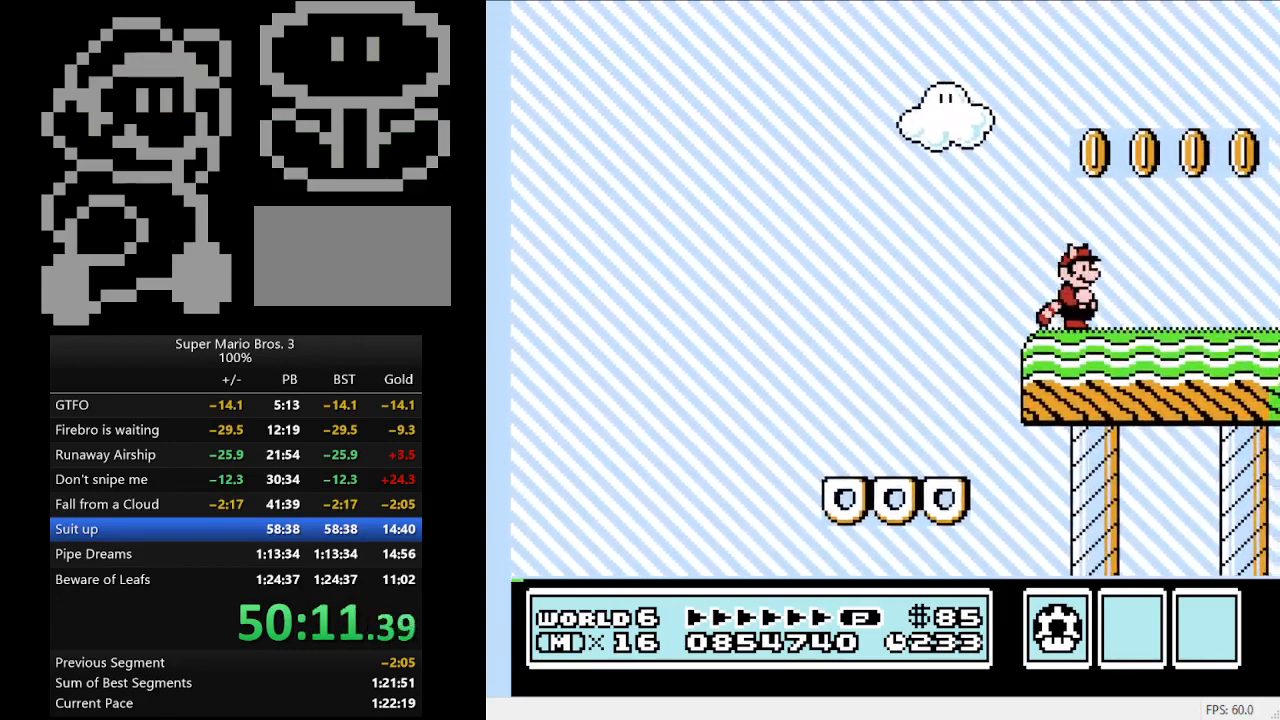
{"buttons": [], "events": [[233, "DPAD_RIGHT", "up"], [367, "DPAD_LEFT", "down"], [467, "DPAD_LEFT", "up"]]}
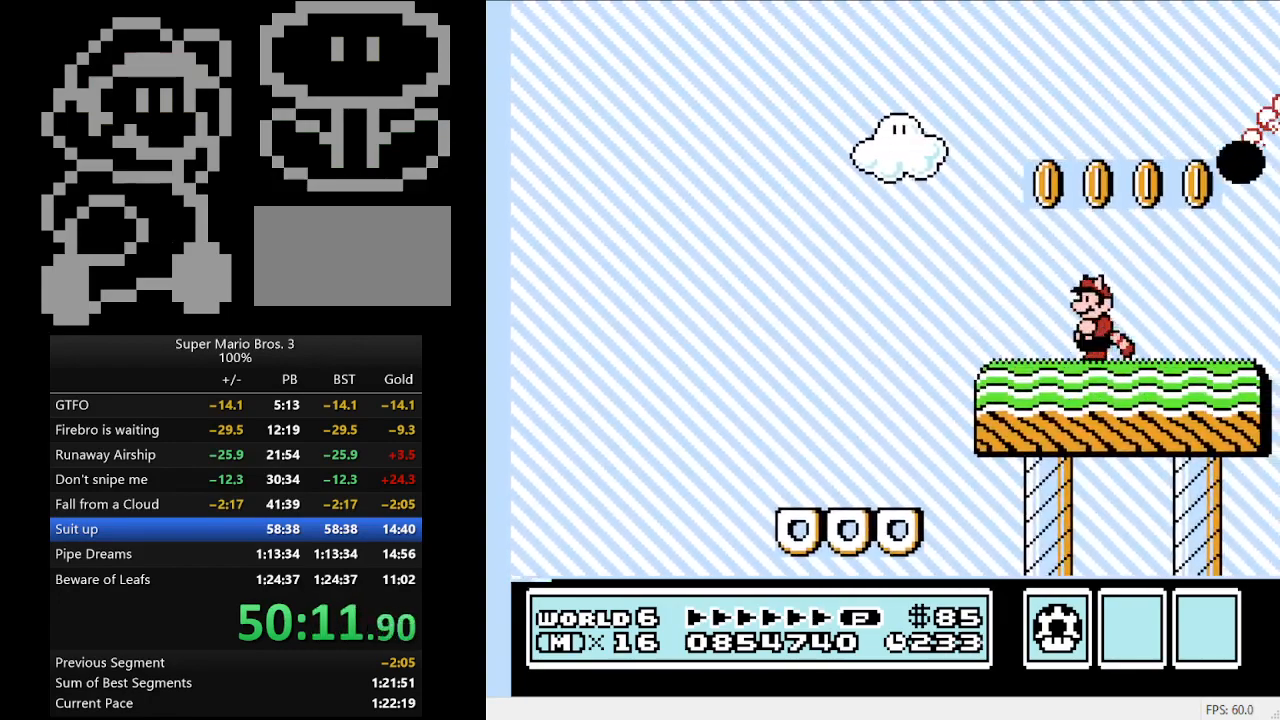
{"buttons": [], "events": [[167, "A", "down"], [333, "B", "down"], [367, "A", "up"], [467, "B", "up"]]}
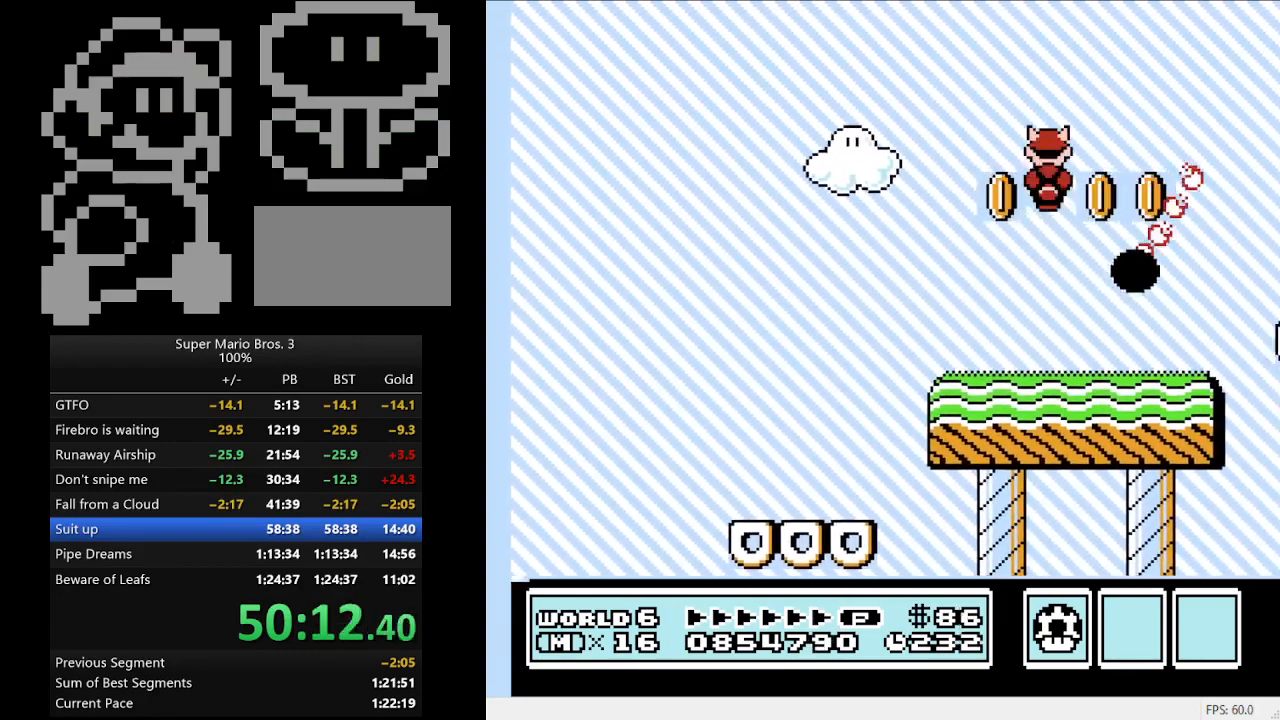
{"buttons": ["A"], "events": [[67, "DPAD_LEFT", "down"], [433, "A", "down"], [433, "DPAD_LEFT", "up"]]}